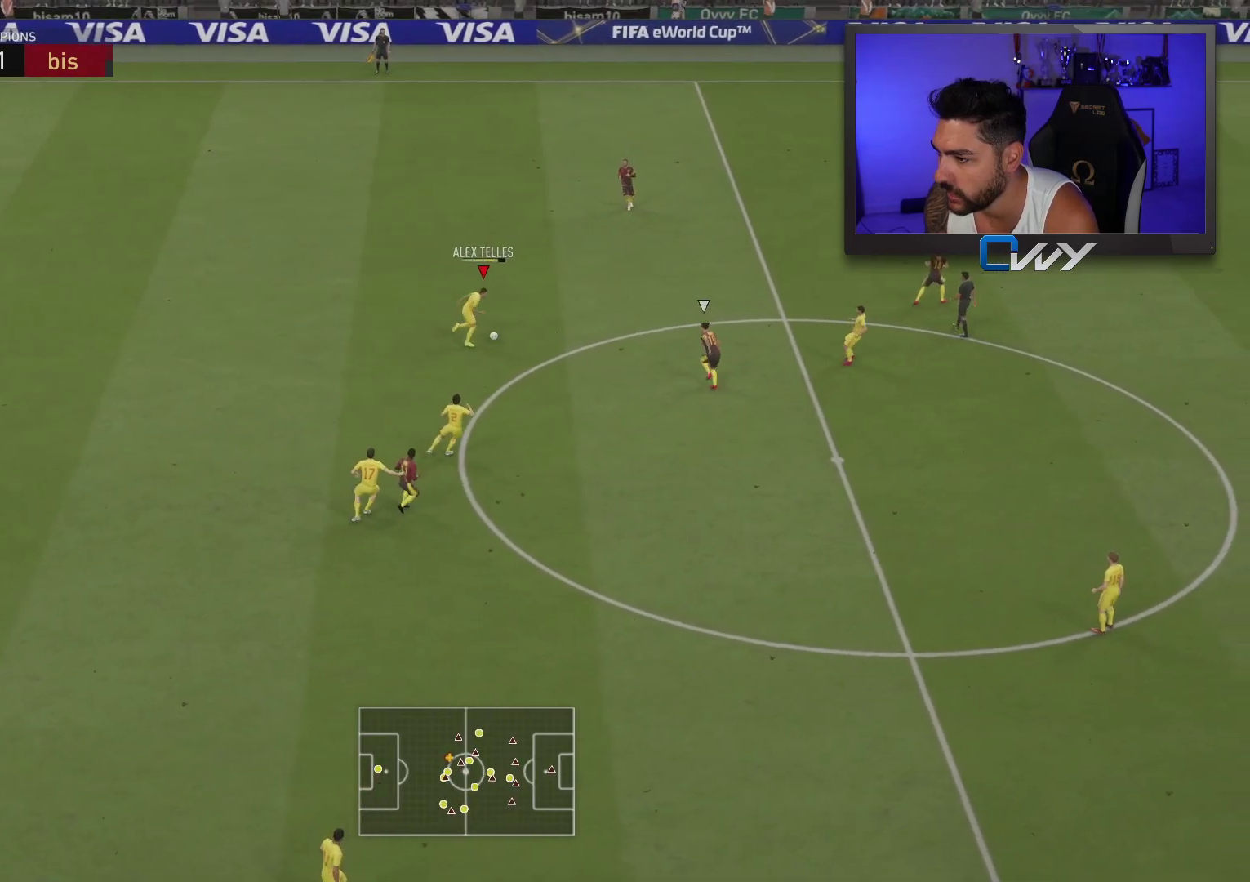
Gameplay with a controller (PlayStation layout); each line is a JSON object with the inputs held at the frame after it. "events" lists button and stick changes between this image and that frame as [ms after this image, input, new state], when the widget could be followed in between.
{"buttons": [], "left_stick": "center", "right_stick": "center", "events": [[300, "left_stick", "center"]]}
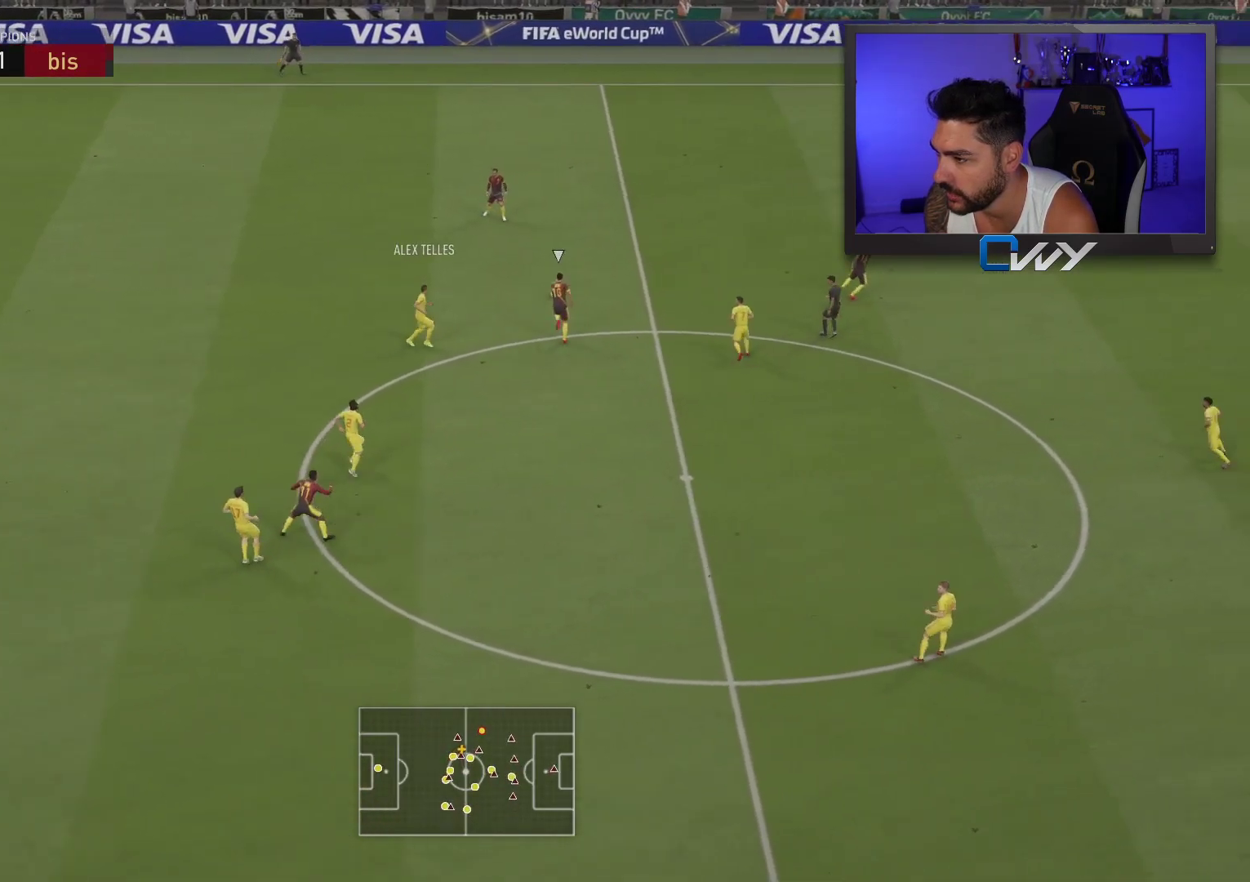
{"buttons": ["R1"], "left_stick": "right", "right_stick": "center", "events": [[300, "left_stick", "right"], [483, "R1", "down"]]}
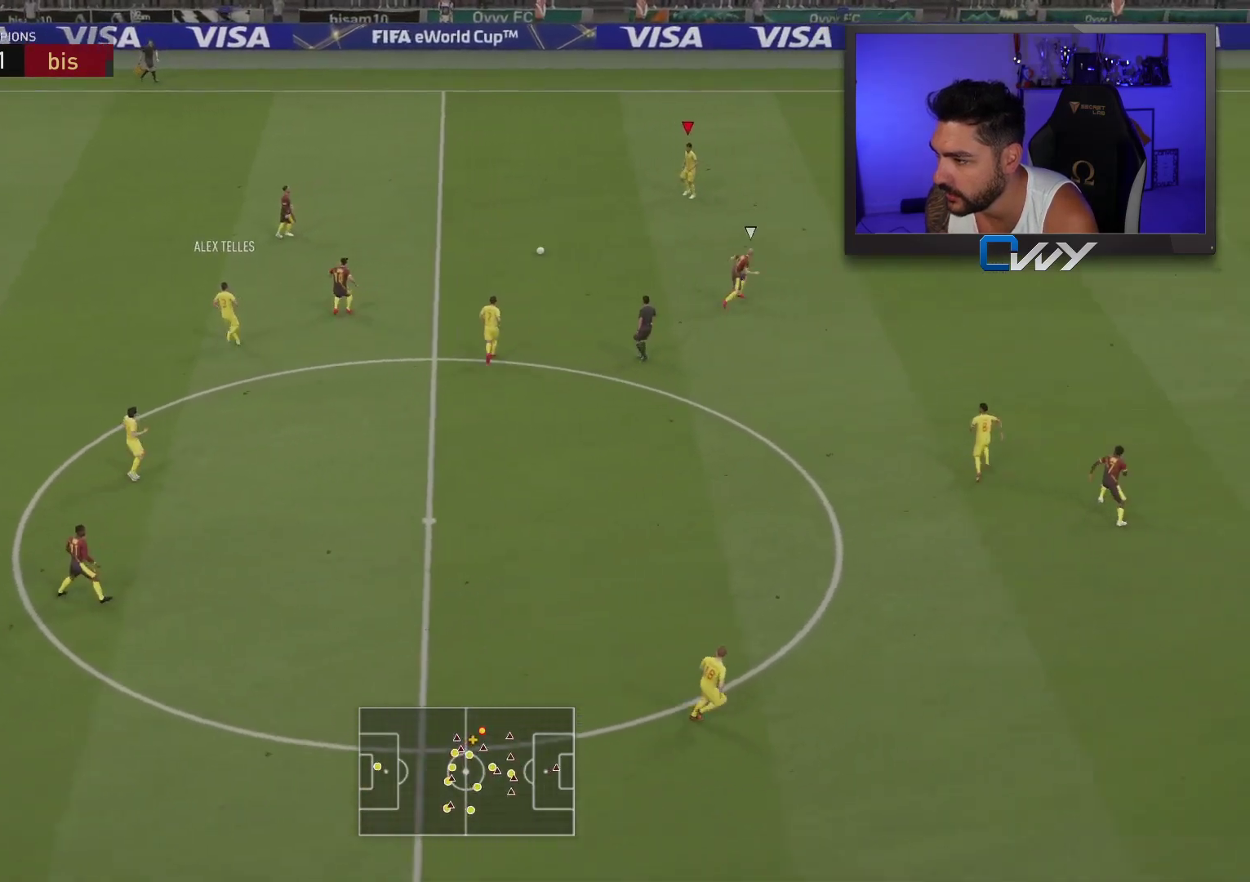
{"buttons": [], "left_stick": "right", "right_stick": "center", "events": [[167, "R1", "up"]]}
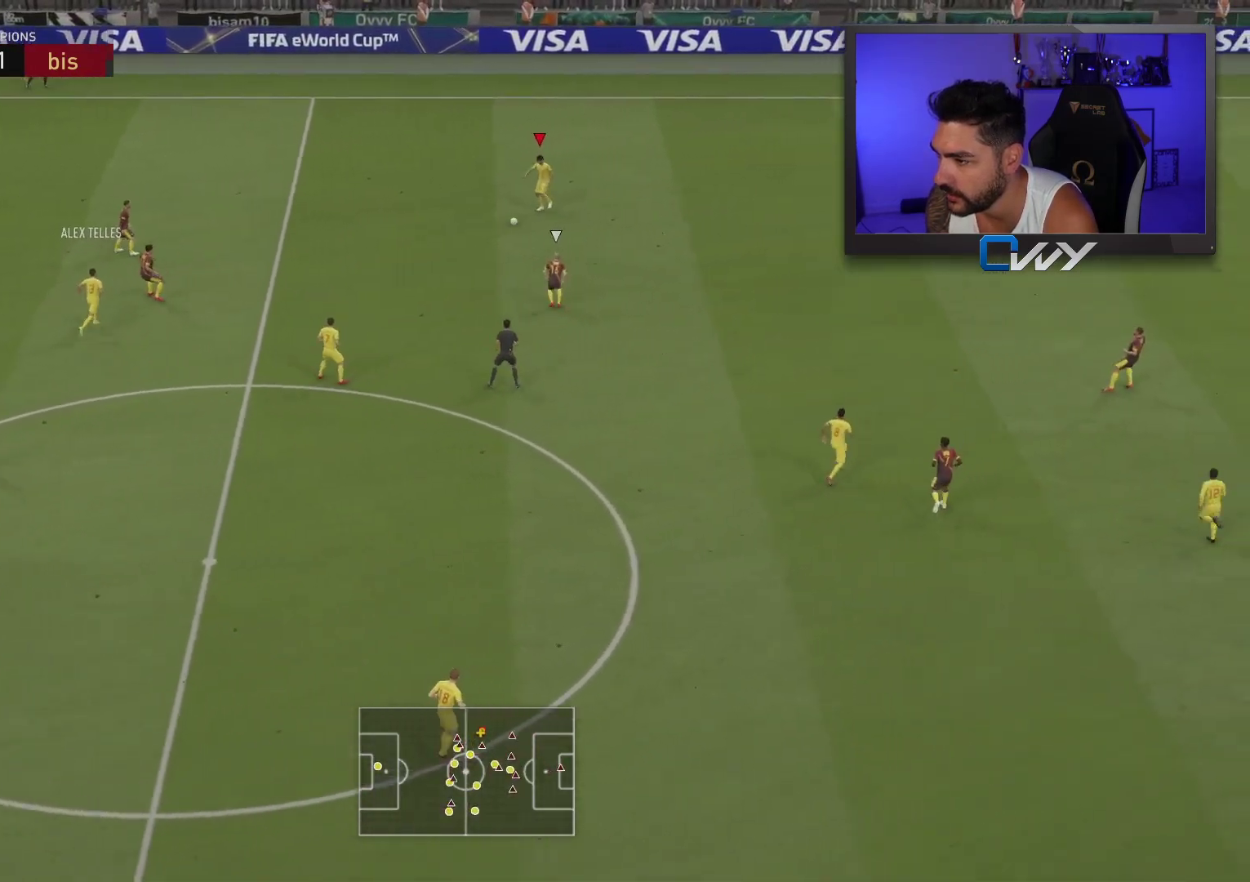
{"buttons": [], "left_stick": "right", "right_stick": "down-right", "events": [[450, "right_stick", "down-right"]]}
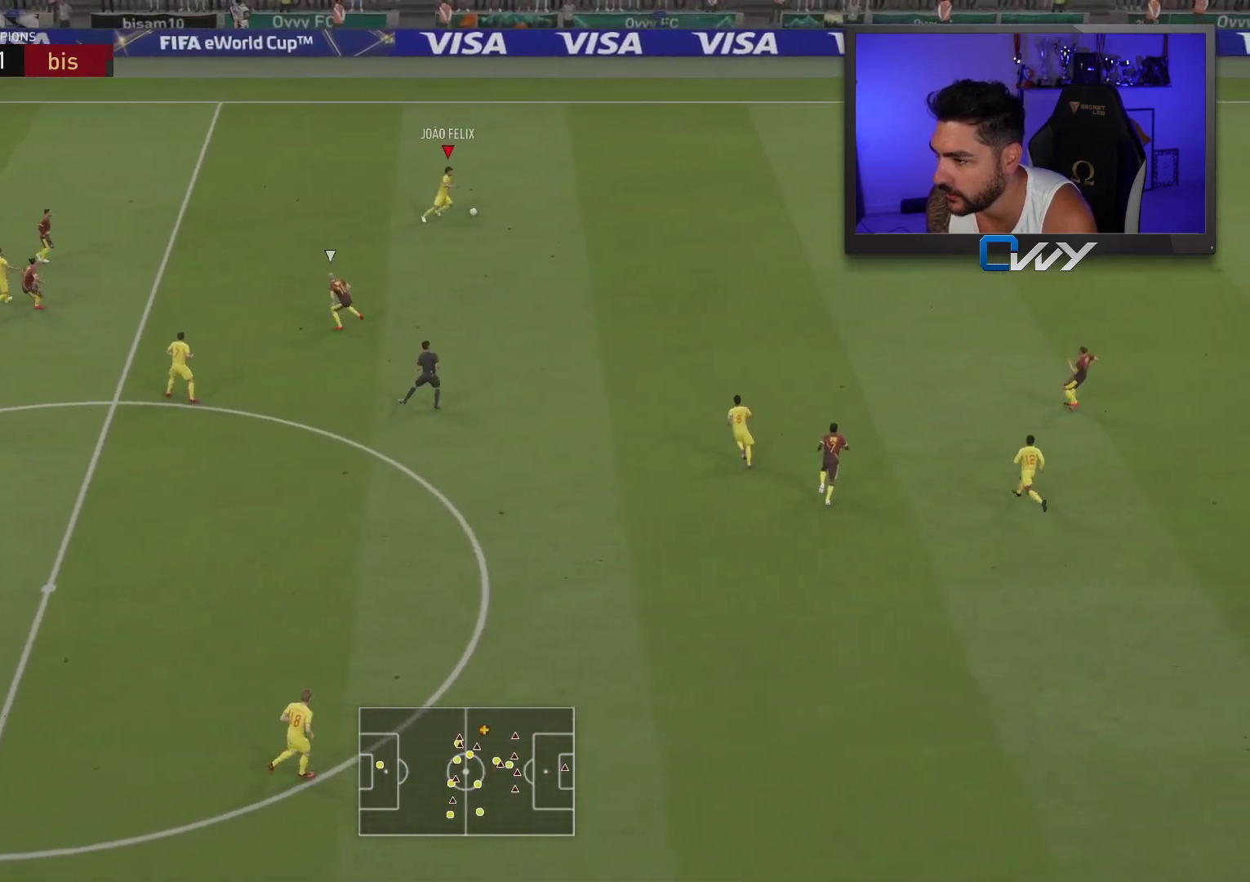
{"buttons": ["R2"], "left_stick": "right", "right_stick": "center", "events": [[467, "R2", "down"], [467, "right_stick", "center"]]}
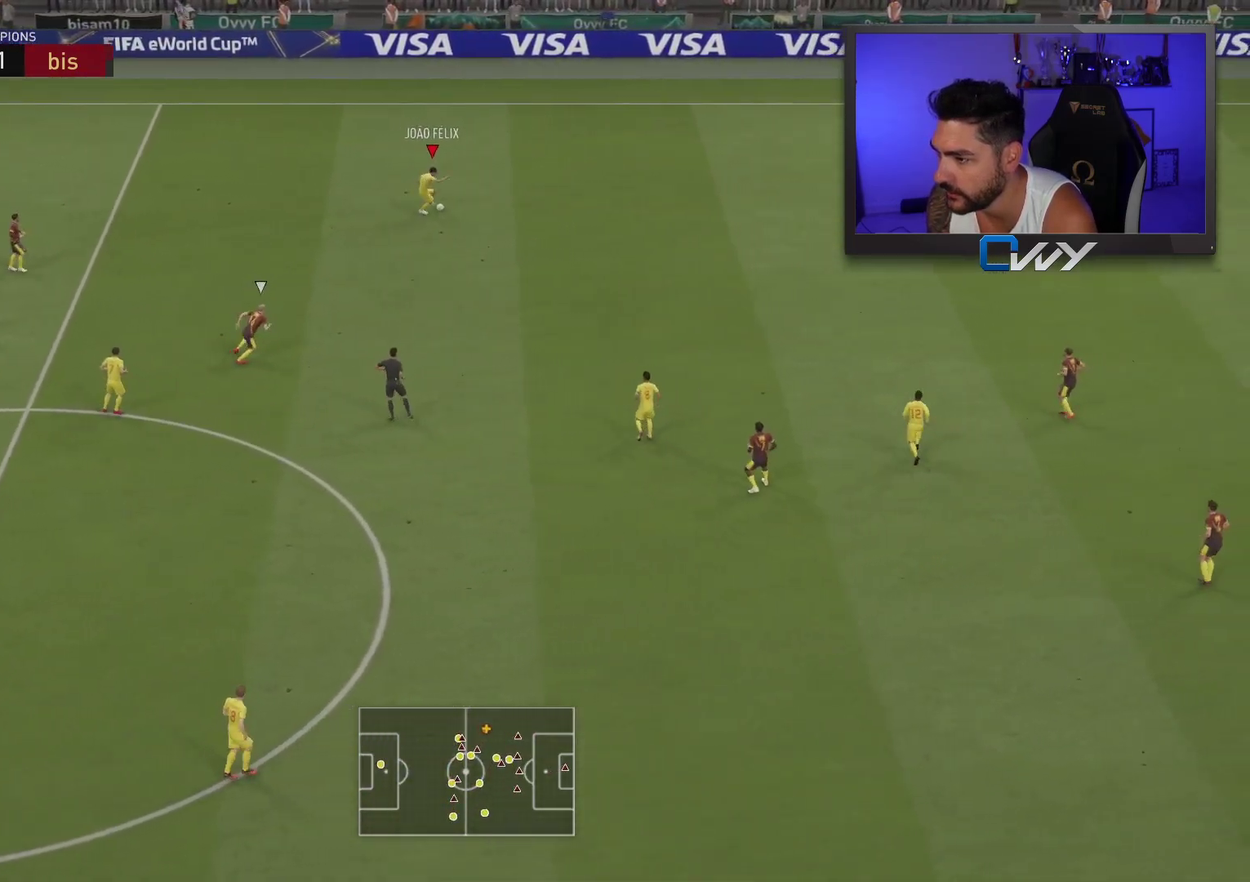
{"buttons": ["R2"], "left_stick": "right", "right_stick": "center", "events": []}
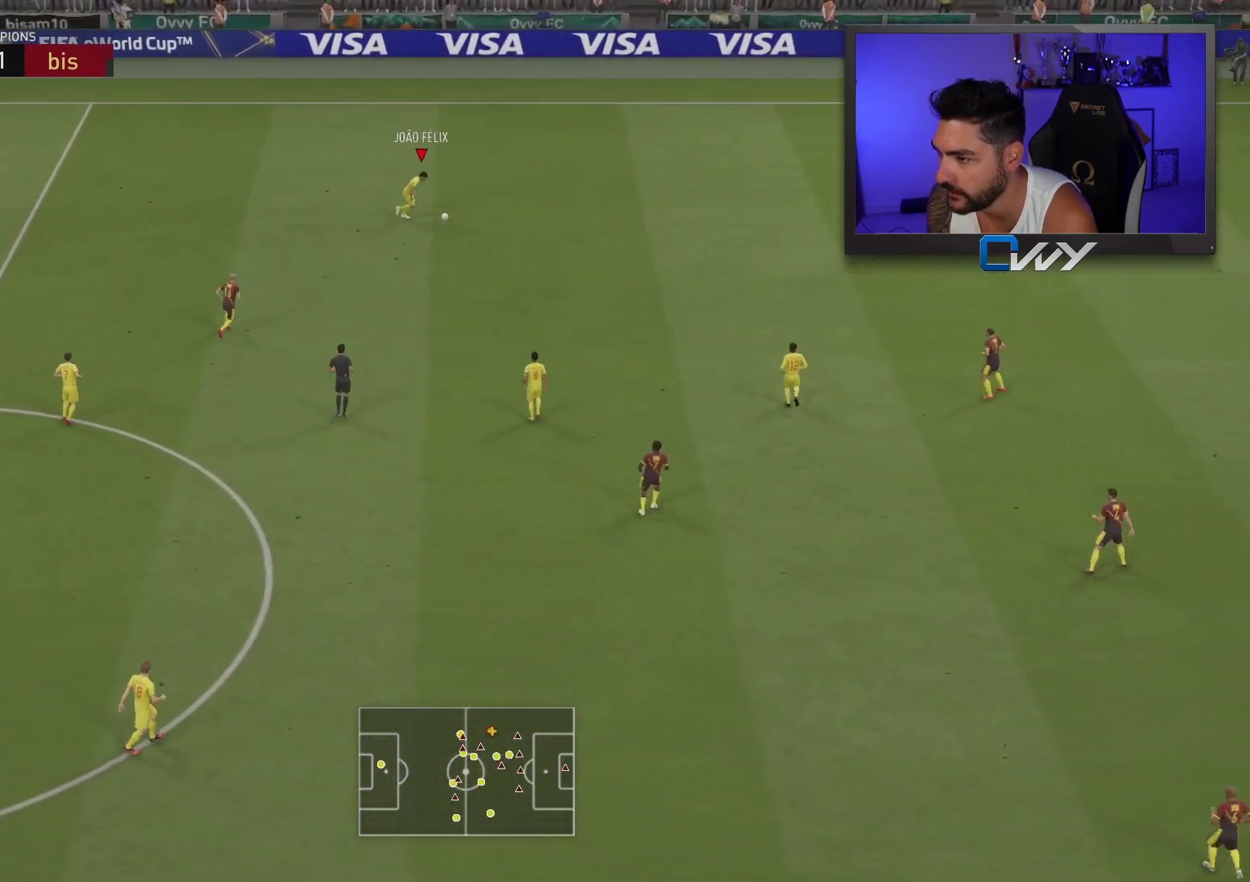
{"buttons": ["L3"], "left_stick": "down", "right_stick": "center", "events": [[183, "left_stick", "down-right"], [217, "R2", "up"], [317, "left_stick", "down"], [367, "CROSS", "down"], [367, "L1", "down"], [400, "L3", "down"], [467, "CROSS", "up"], [467, "L1", "up"]]}
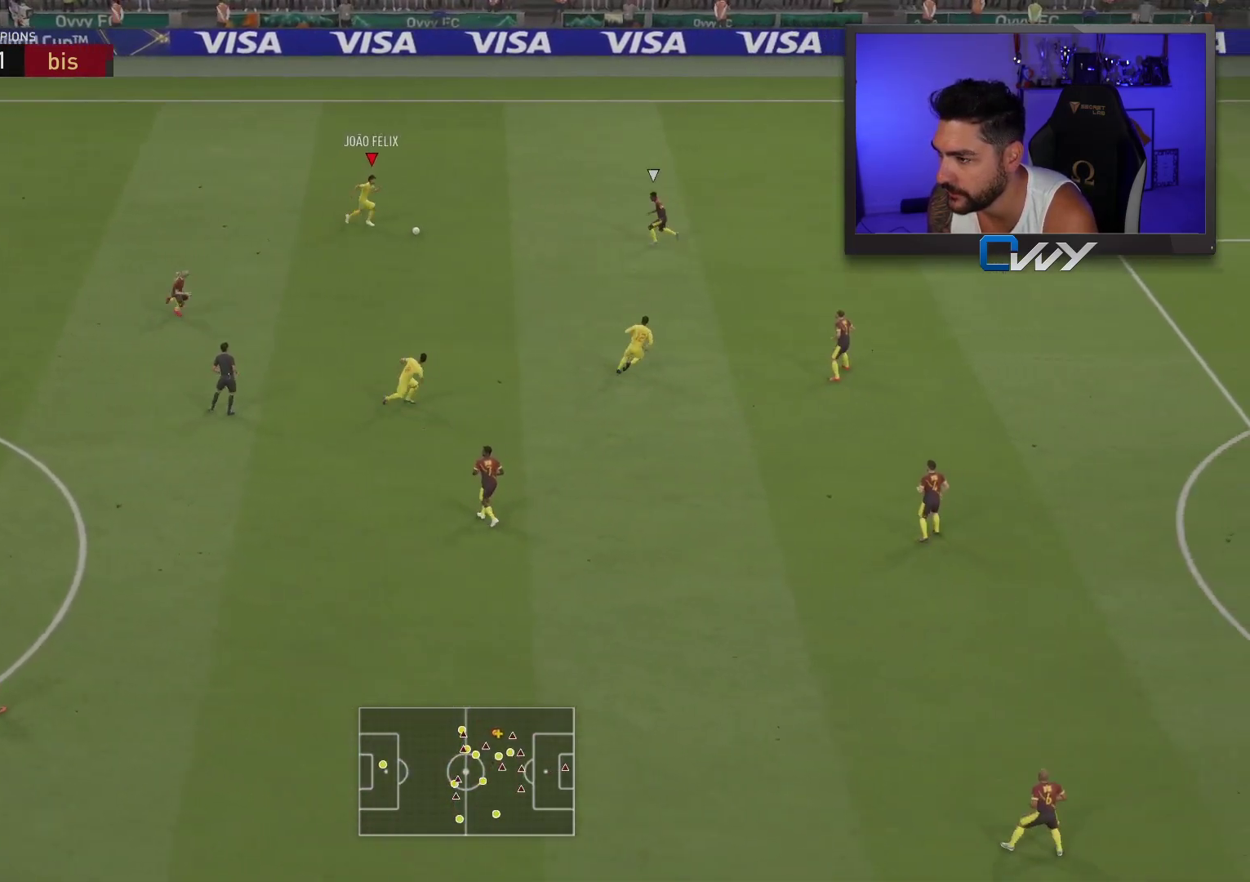
{"buttons": ["L3"], "left_stick": "down-right", "right_stick": "center", "events": [[467, "left_stick", "down-right"]]}
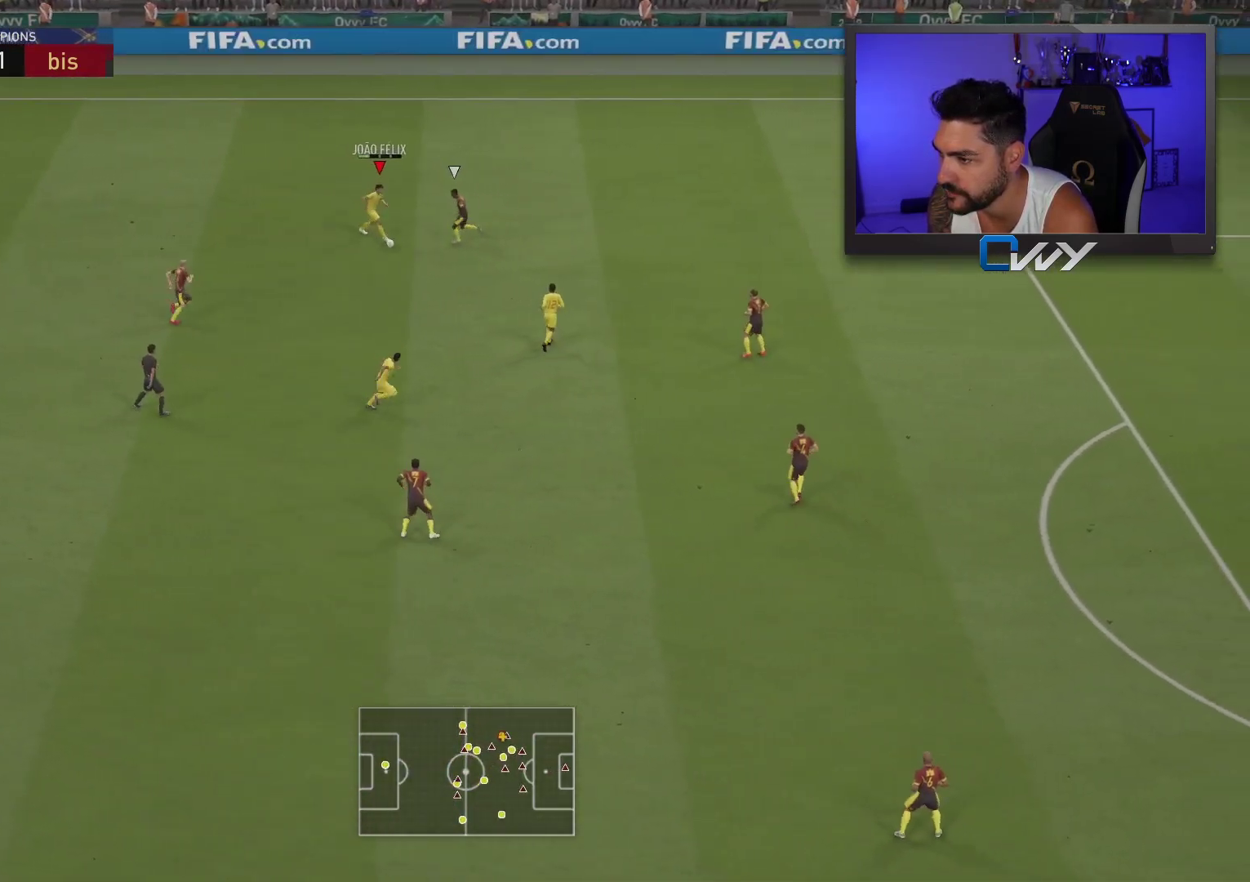
{"buttons": [], "left_stick": "up-right", "right_stick": "center", "events": [[50, "L3", "up"], [283, "left_stick", "right"], [467, "left_stick", "up-right"]]}
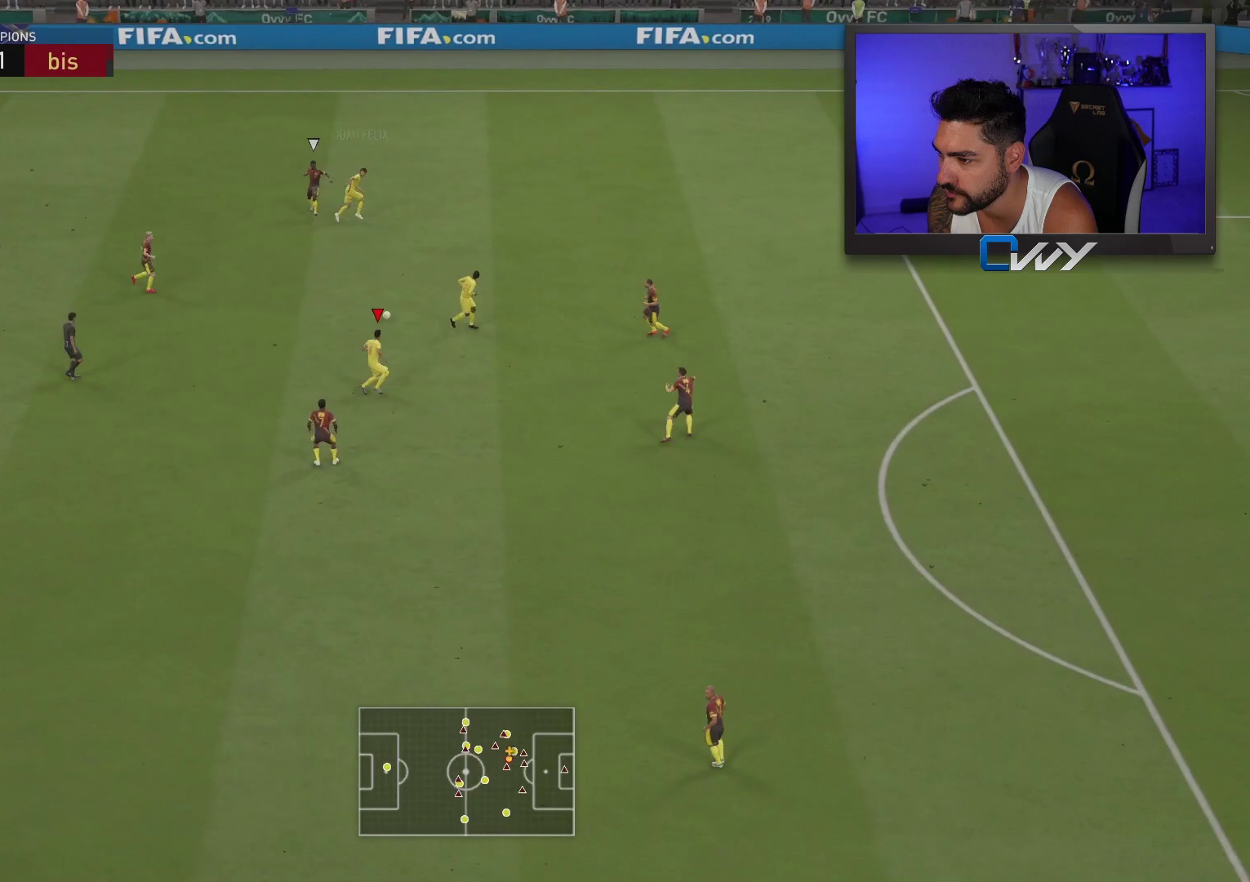
{"buttons": [], "left_stick": "up", "right_stick": "center", "events": [[367, "left_stick", "up"]]}
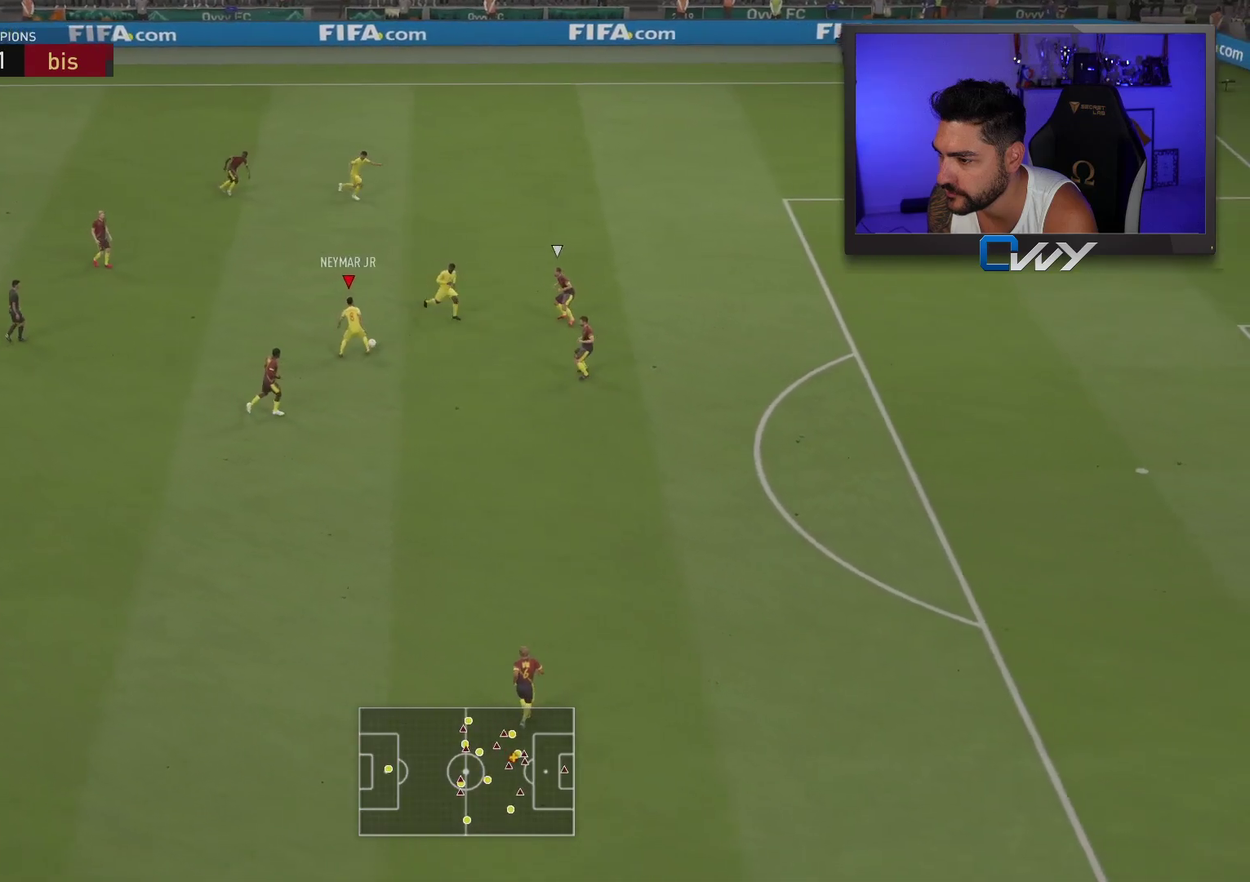
{"buttons": [], "left_stick": "up-right", "right_stick": "center", "events": [[217, "TRIANGLE", "down"], [350, "left_stick", "up-right"], [450, "TRIANGLE", "up"]]}
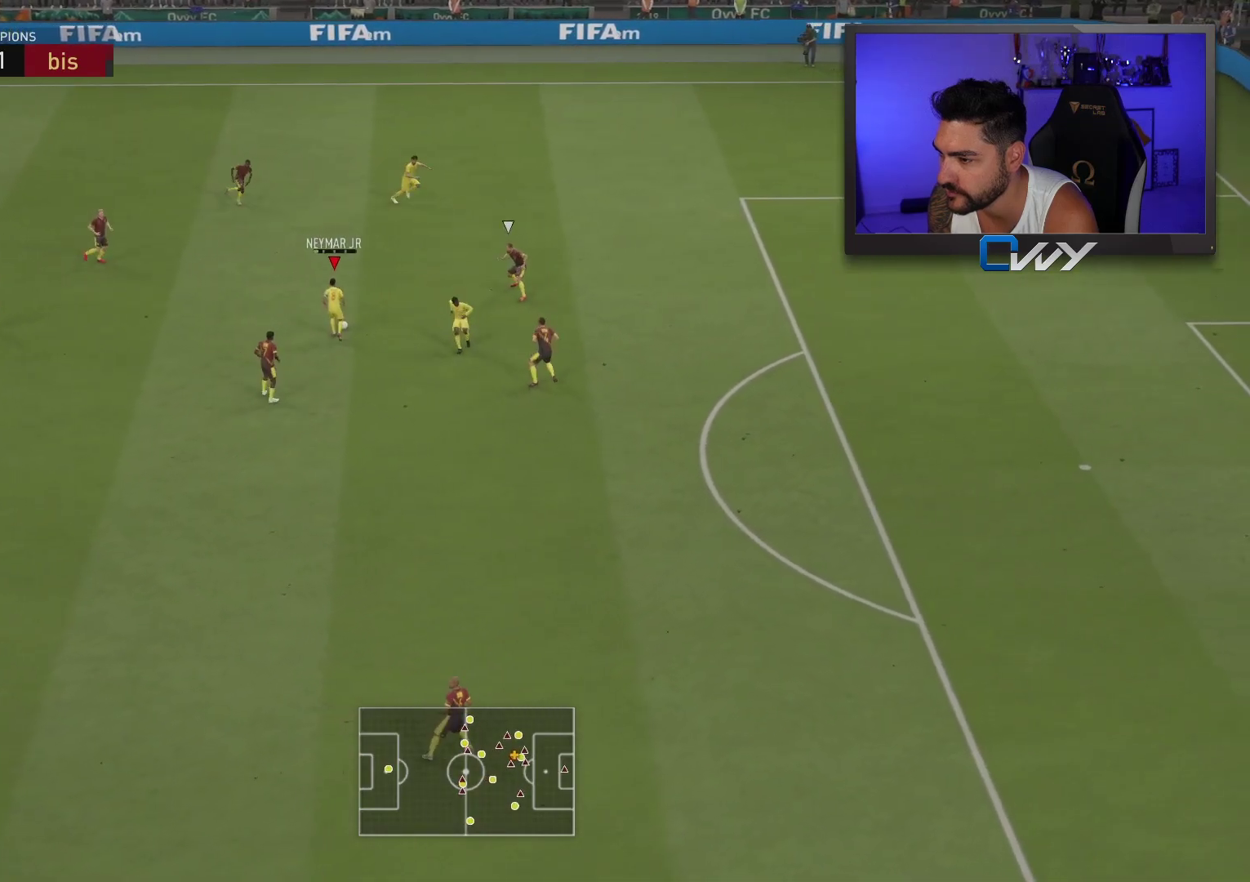
{"buttons": [], "left_stick": "up-right", "right_stick": "center", "events": []}
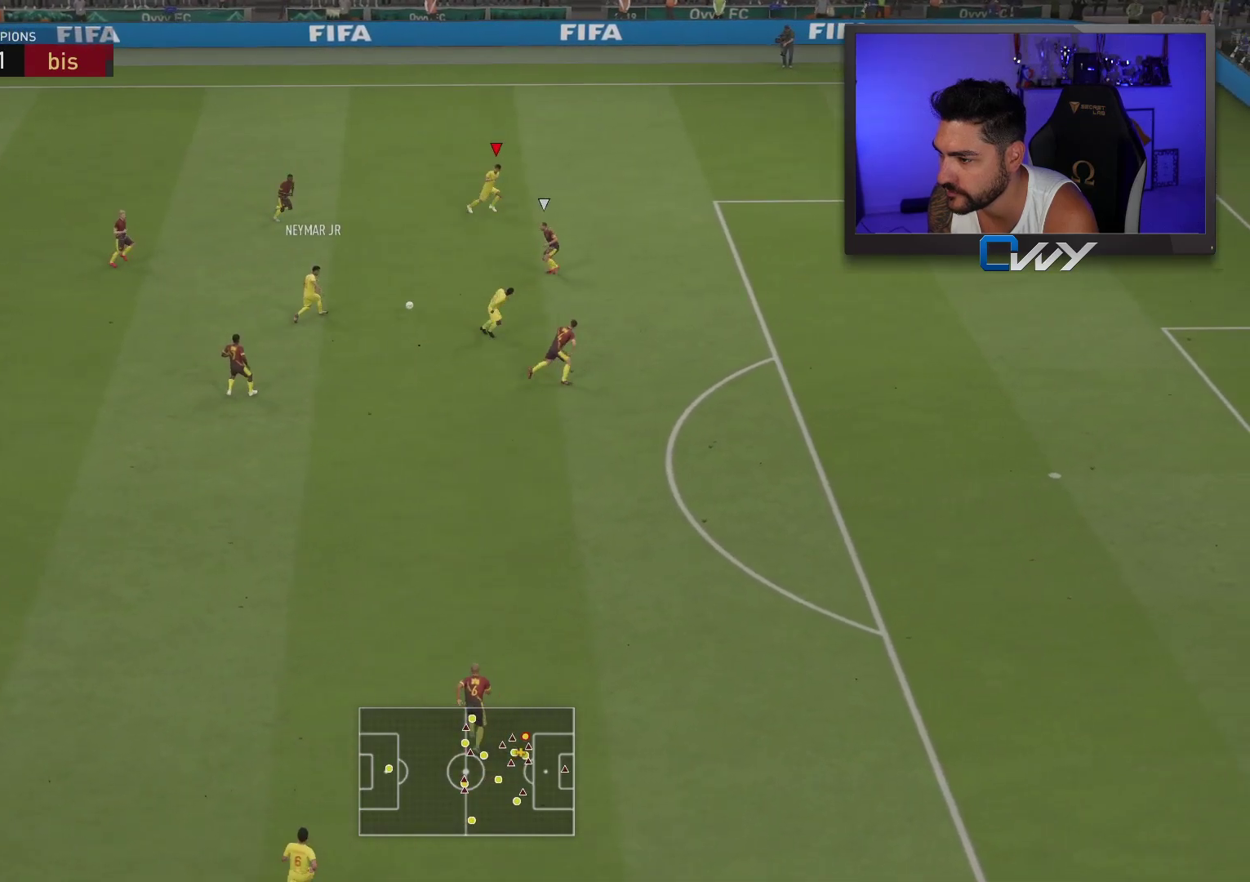
{"buttons": ["R2"], "left_stick": "right", "right_stick": "center", "events": [[183, "left_stick", "right"], [217, "R2", "down"]]}
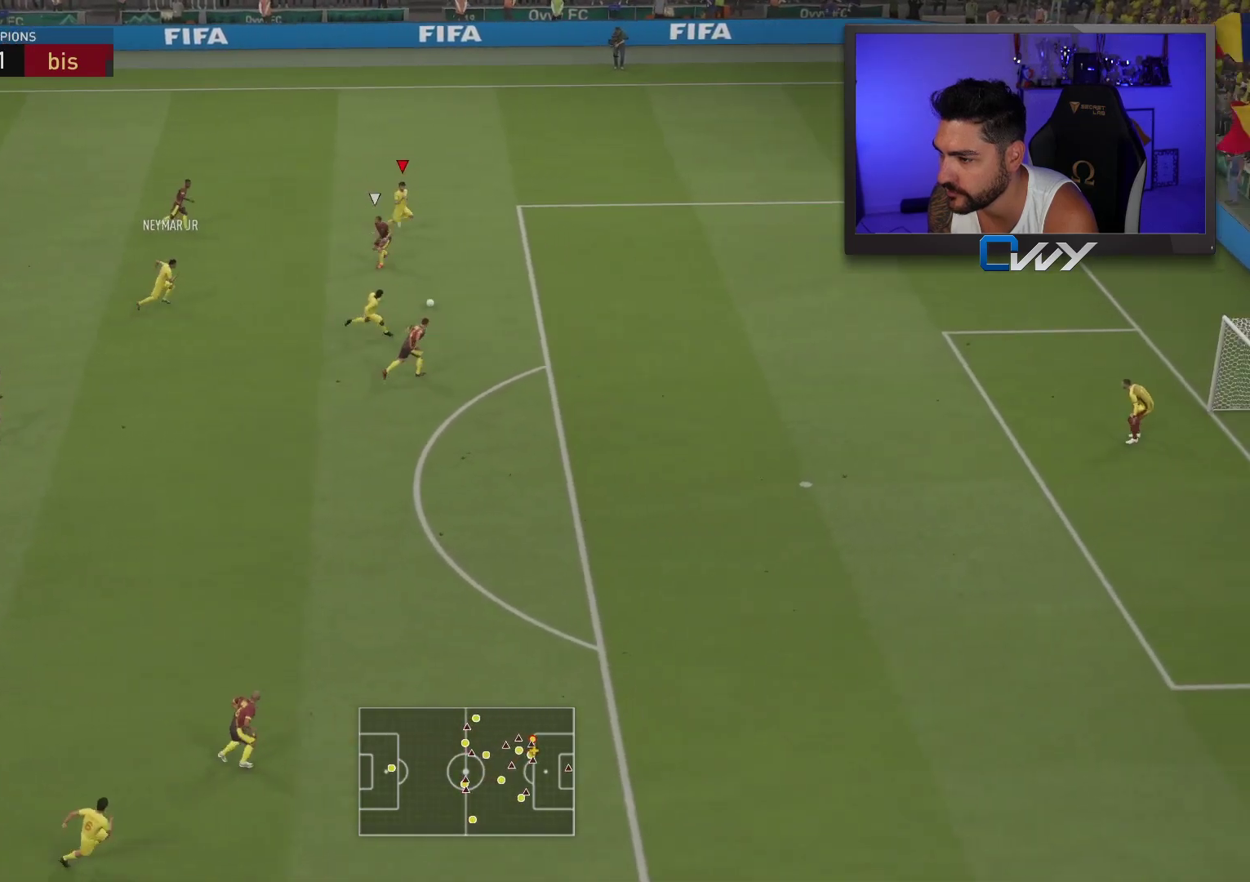
{"buttons": ["R2"], "left_stick": "down-right", "right_stick": "center", "events": [[100, "L3", "down"], [383, "left_stick", "down-right"], [450, "L3", "up"]]}
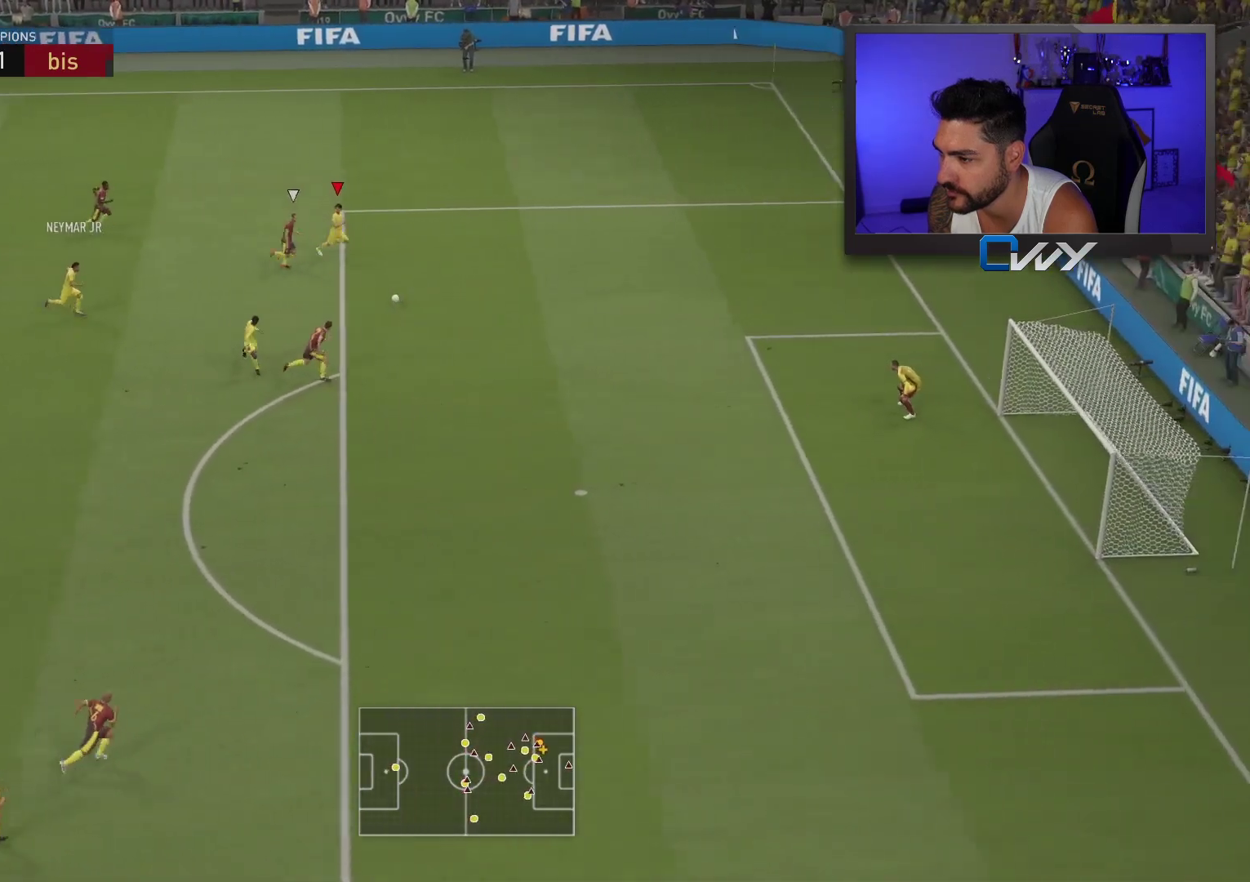
{"buttons": ["CROSS", "L3"], "left_stick": "down-left", "right_stick": "center", "events": [[33, "R2", "up"], [333, "L3", "down"], [367, "left_stick", "down-left"], [450, "CROSS", "down"]]}
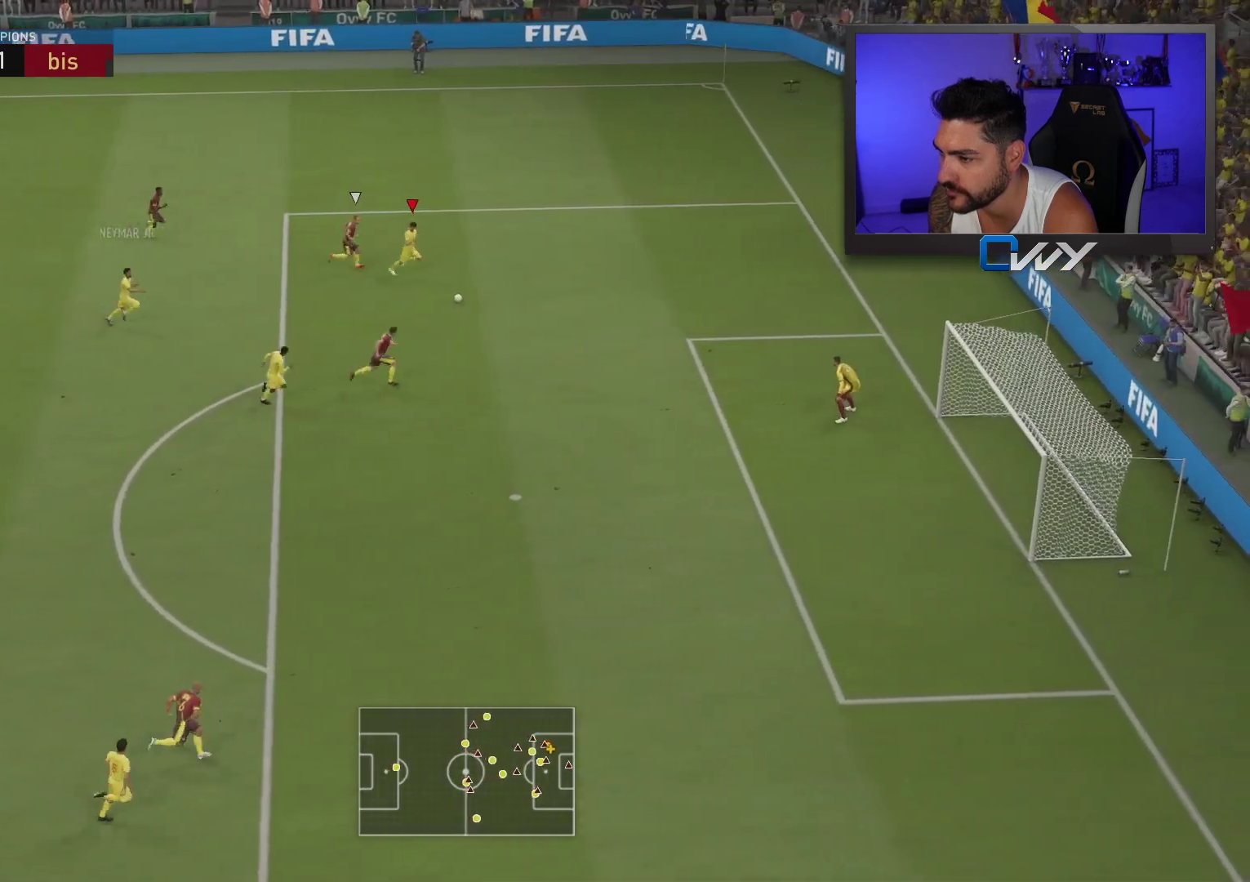
{"buttons": ["L3"], "left_stick": "down-left", "right_stick": "center", "events": [[33, "CROSS", "up"]]}
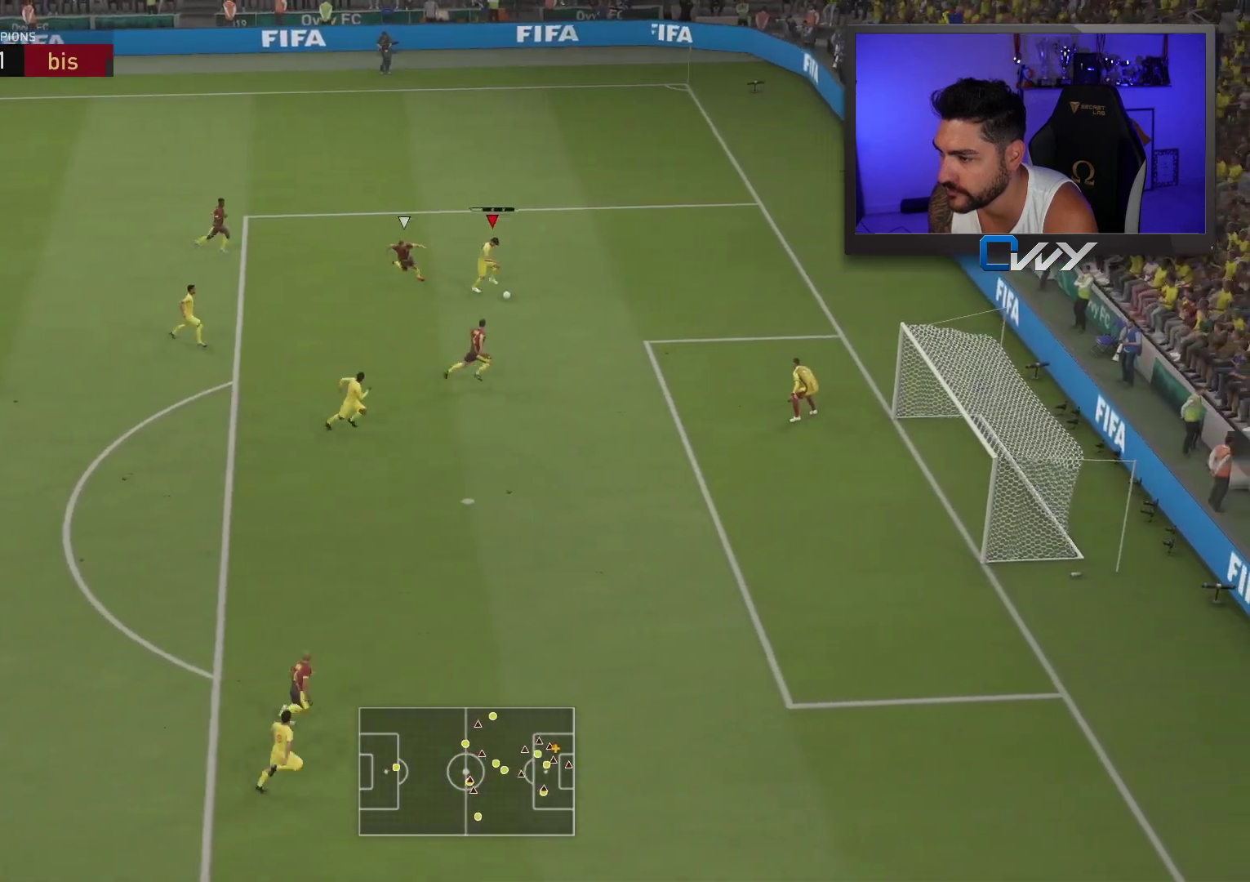
{"buttons": ["L3"], "left_stick": "down-right", "right_stick": "center", "events": [[67, "left_stick", "down"], [400, "left_stick", "down-right"]]}
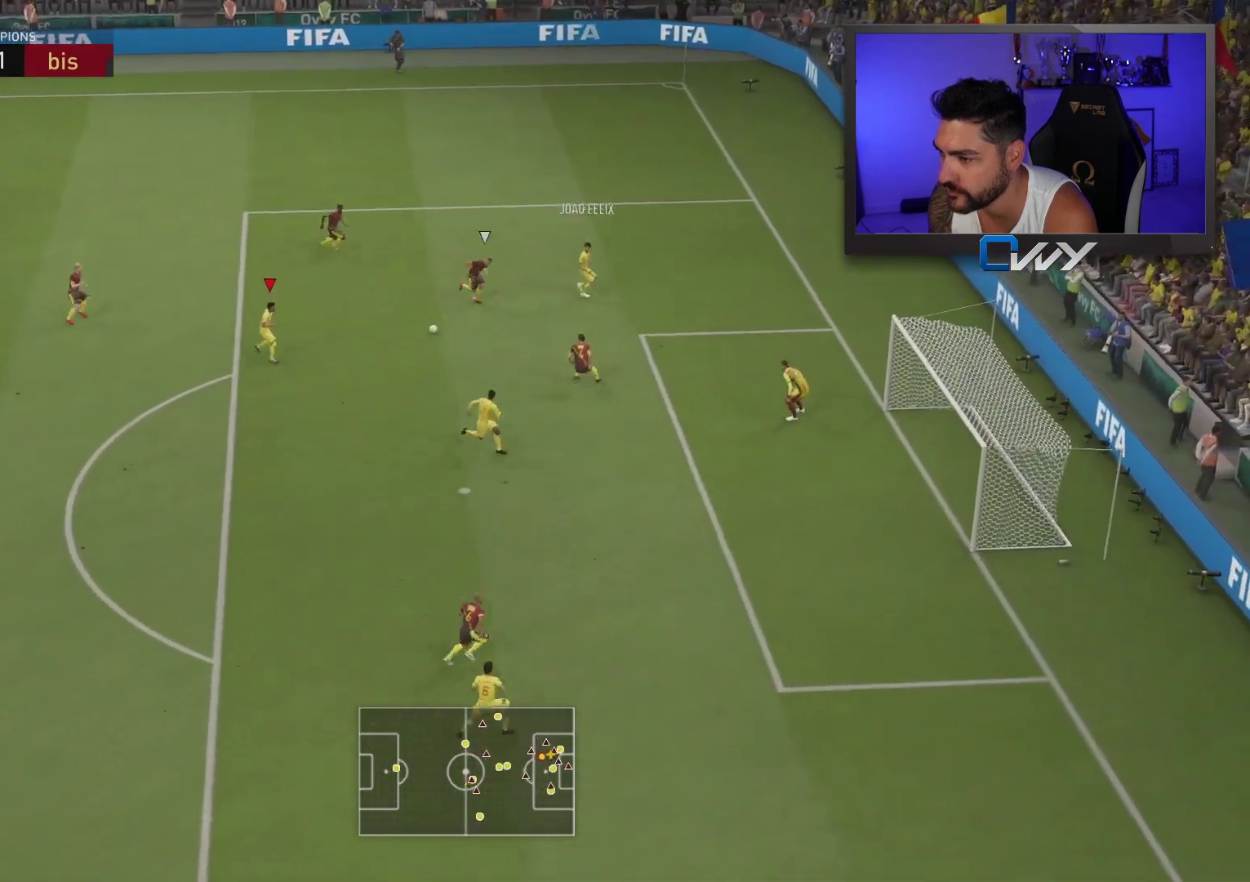
{"buttons": ["CIRCLE", "L3"], "left_stick": "up-right", "right_stick": "center", "events": [[317, "left_stick", "up-right"], [350, "CIRCLE", "down"]]}
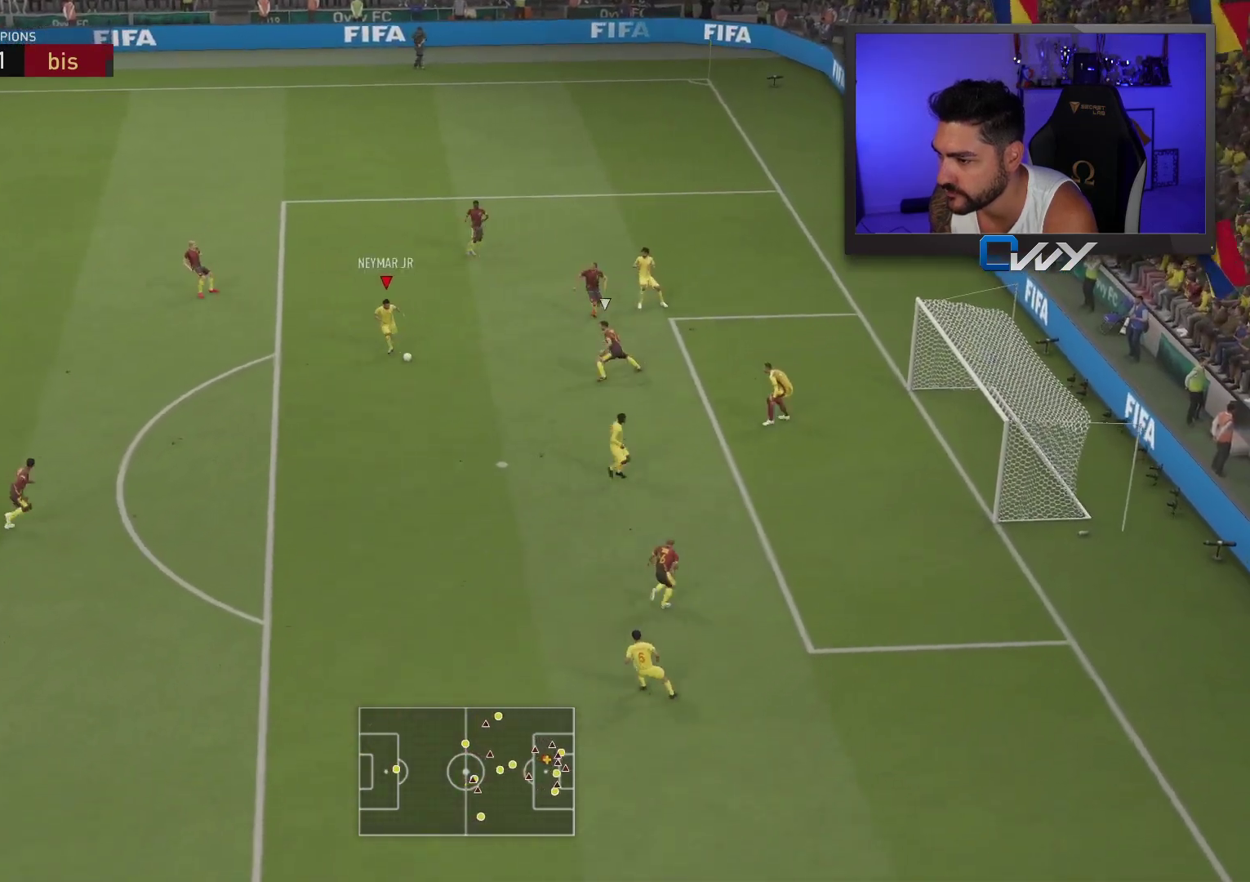
{"buttons": ["L3"], "left_stick": "up", "right_stick": "center", "events": [[33, "CIRCLE", "up"], [300, "left_stick", "up"]]}
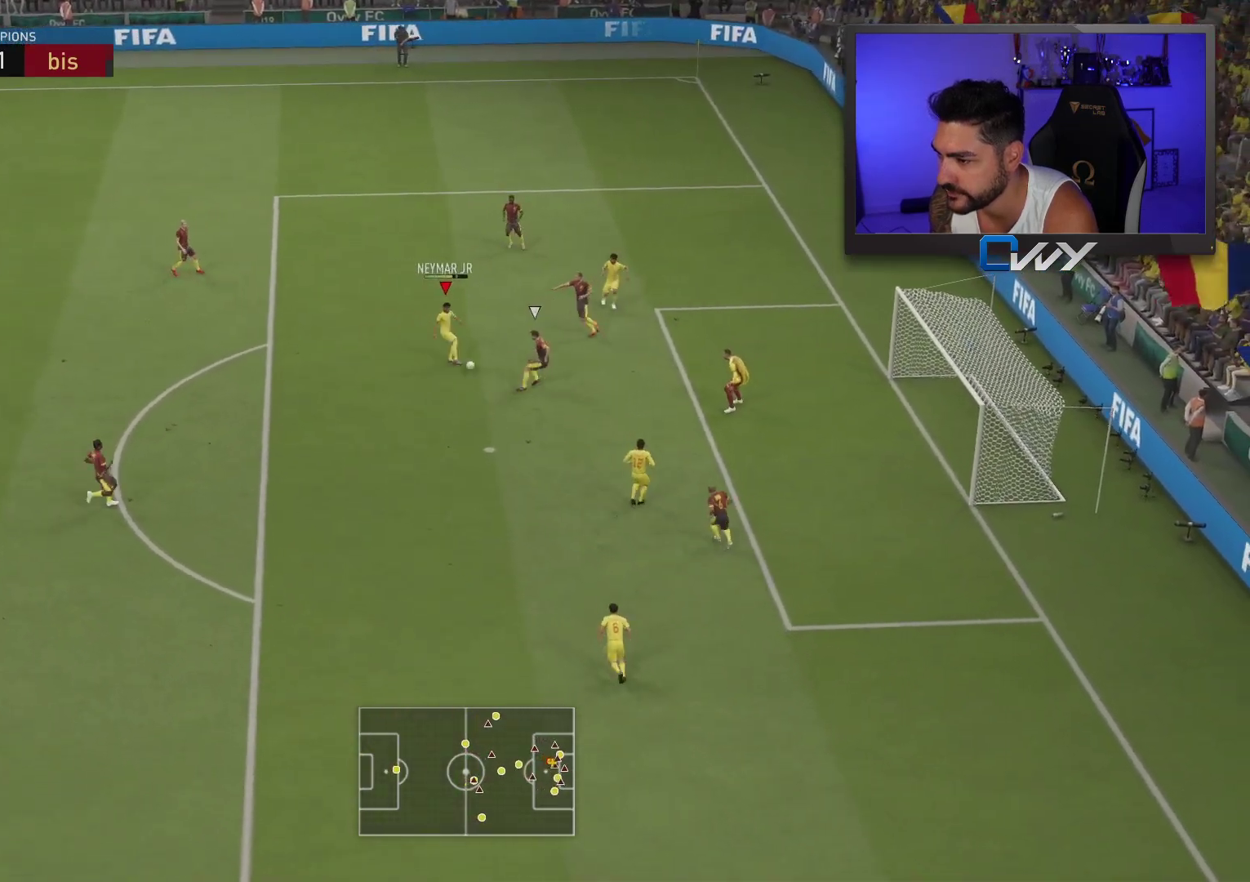
{"buttons": ["L3"], "left_stick": "up", "right_stick": "center", "events": []}
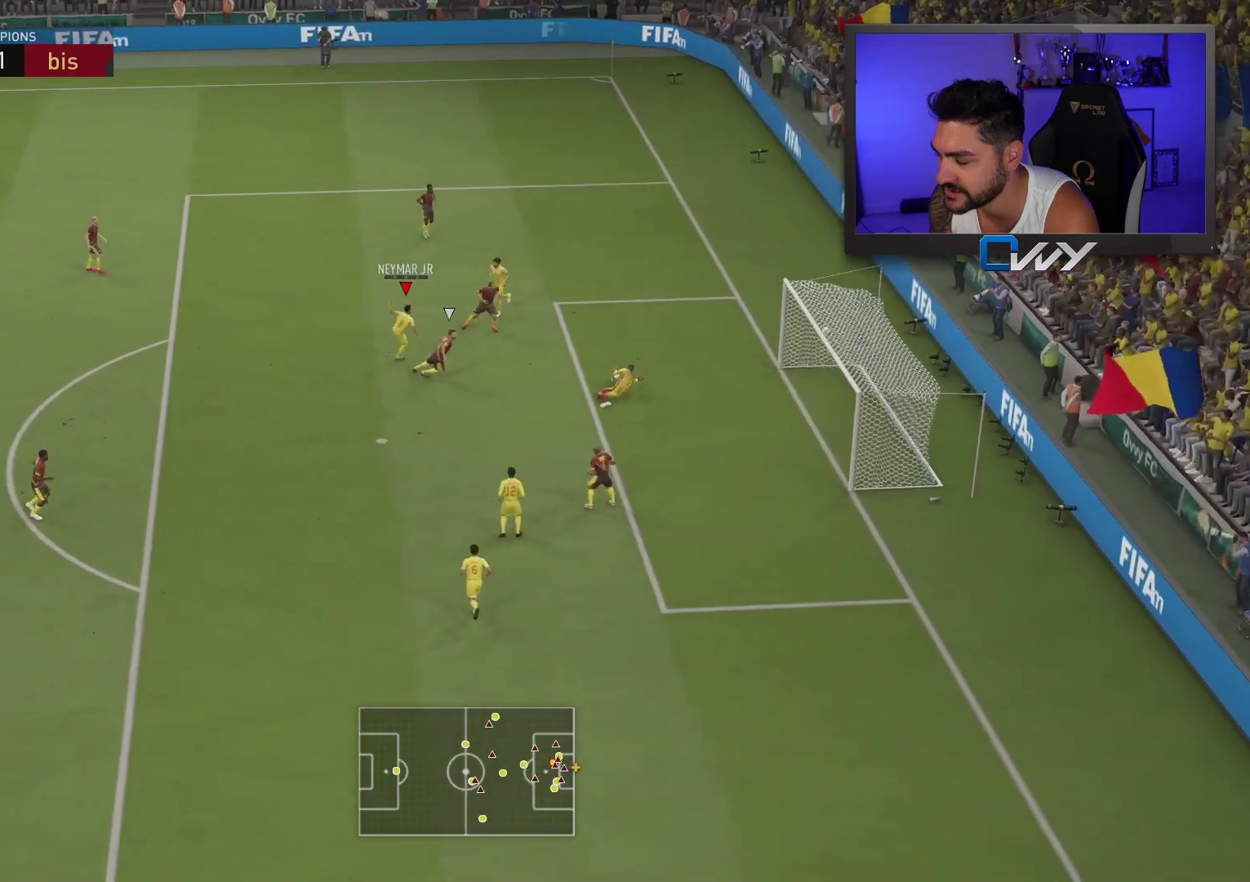
{"buttons": [], "left_stick": "center", "right_stick": "center", "events": [[133, "L3", "up"], [150, "left_stick", "center"]]}
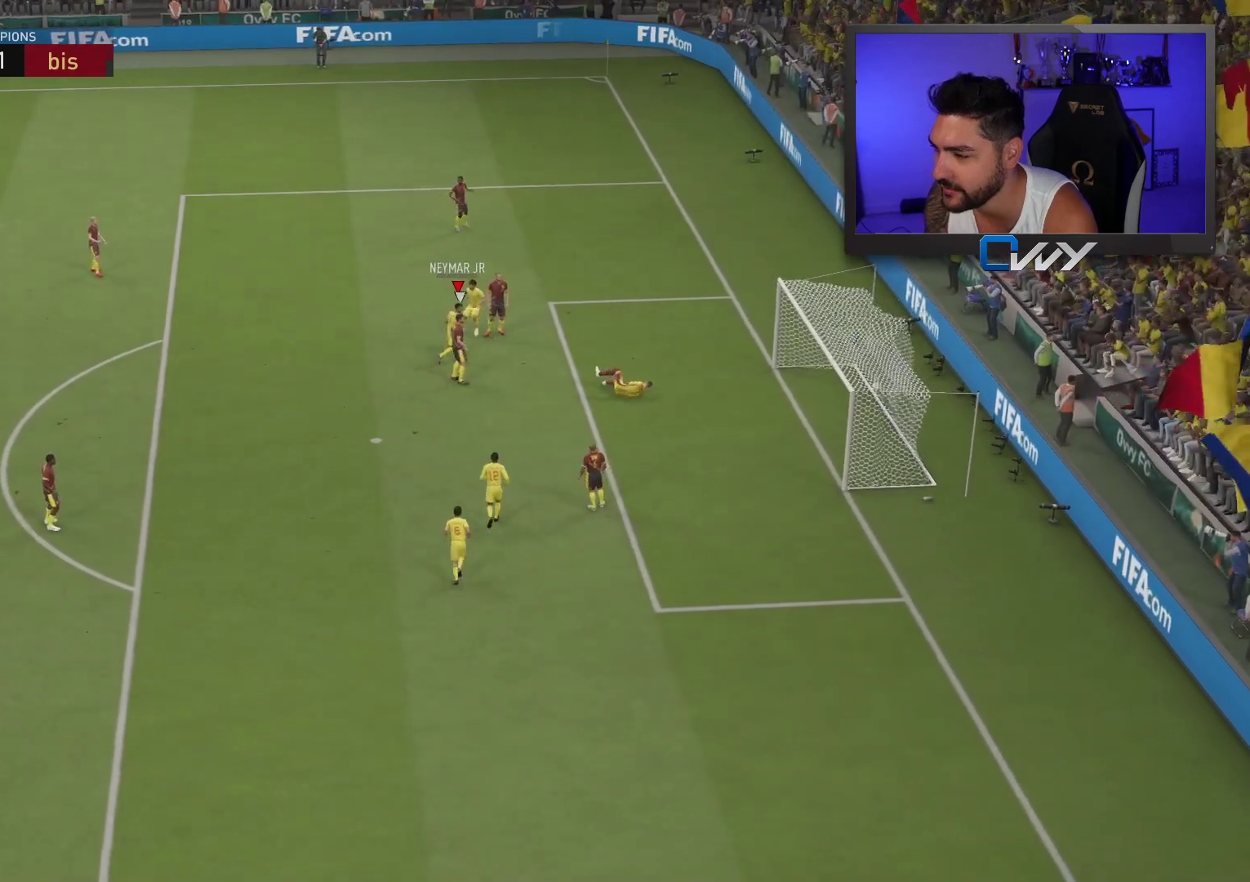
{"buttons": [], "left_stick": "center", "right_stick": "center", "events": []}
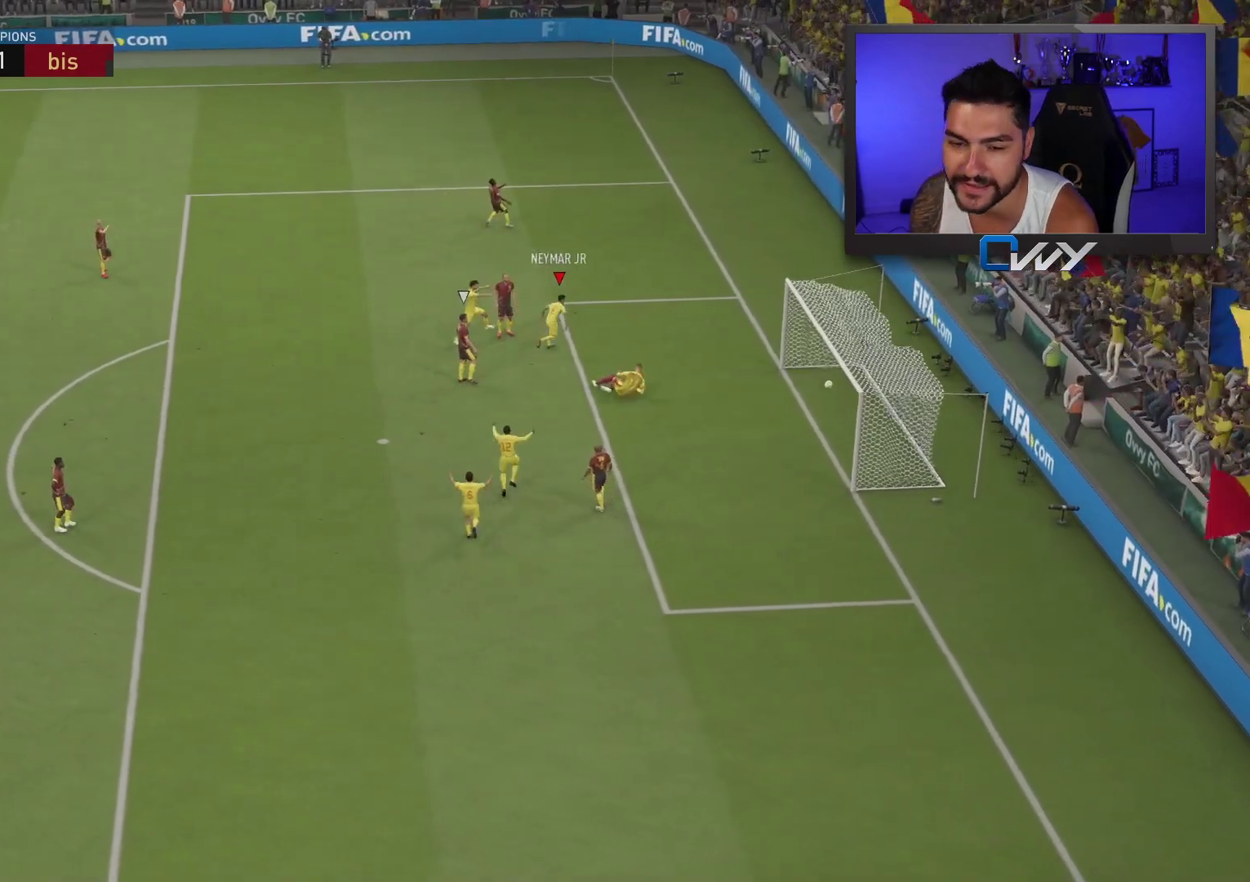
{"buttons": [], "left_stick": "center", "right_stick": "center", "events": []}
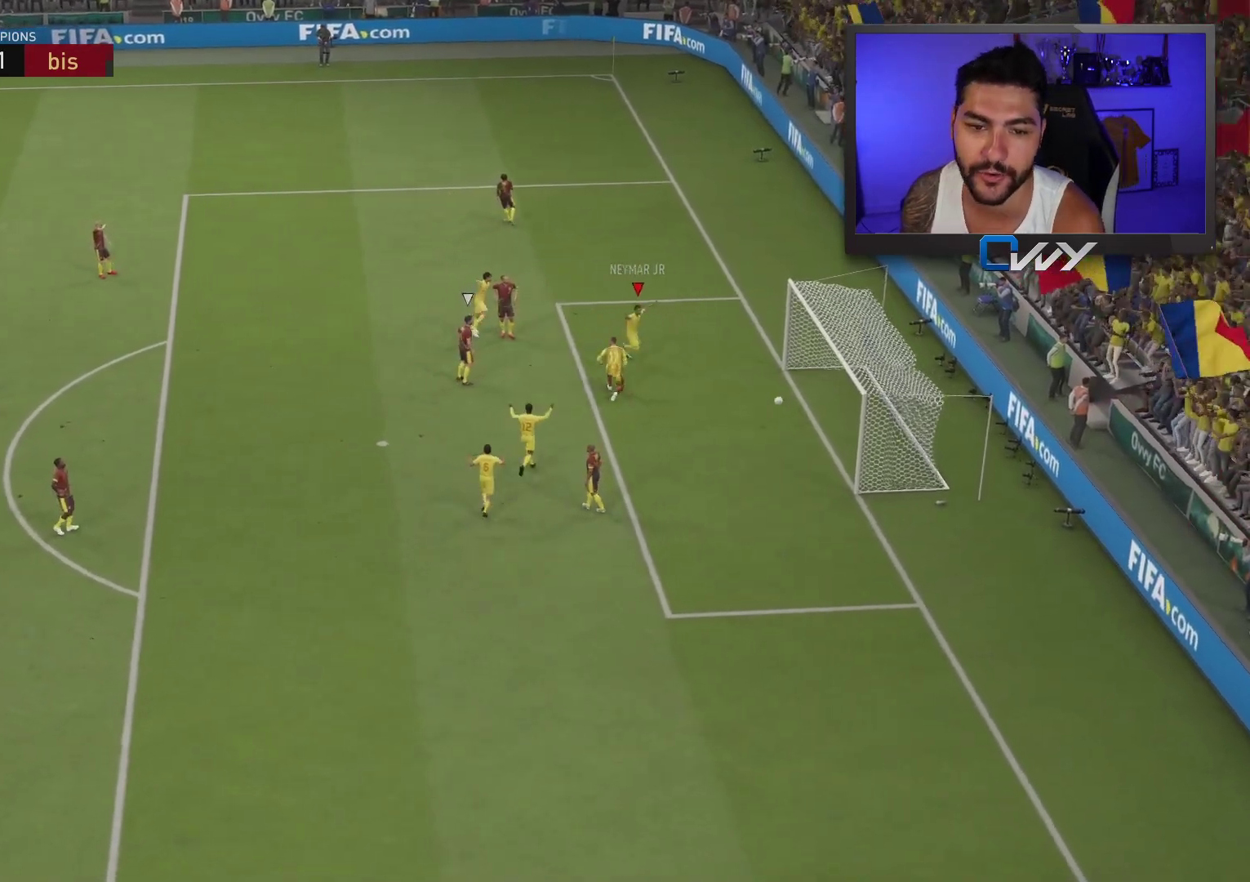
{"buttons": [], "left_stick": "center", "right_stick": "center", "events": []}
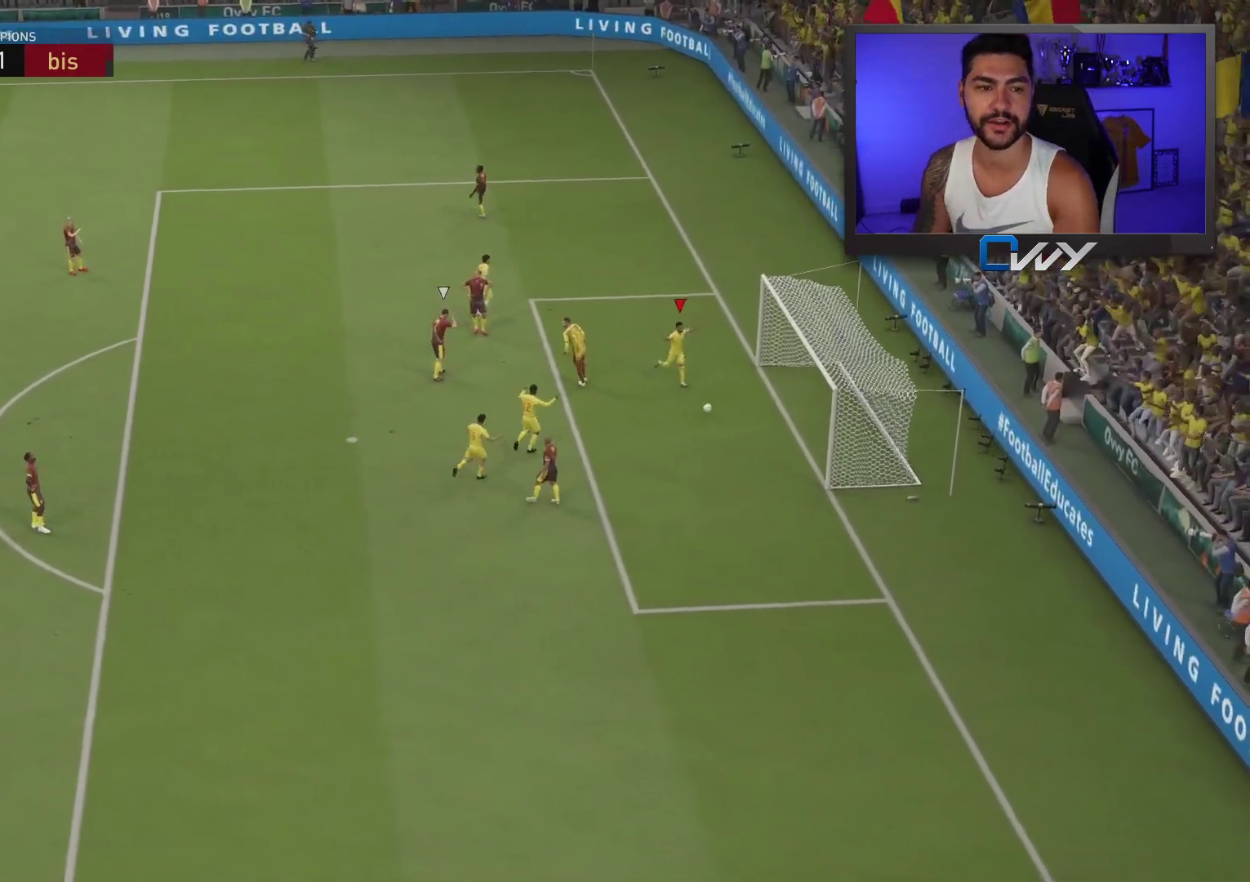
{"buttons": [], "left_stick": "center", "right_stick": "center", "events": [[67, "CROSS", "down"], [67, "L1", "down"], [67, "R1", "down"], [150, "CROSS", "up"], [150, "R1", "up"], [183, "L1", "up"]]}
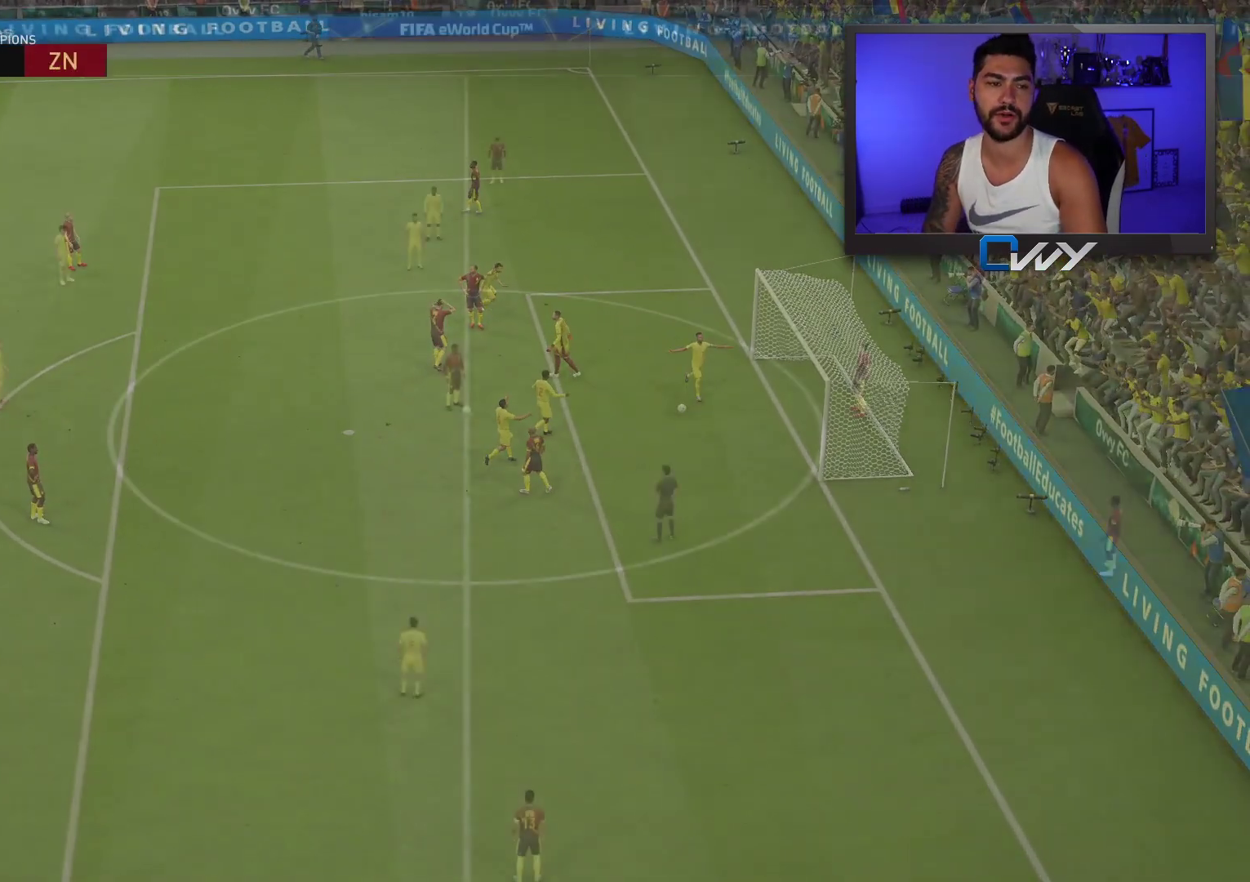
{"buttons": [], "left_stick": "center", "right_stick": "center", "events": []}
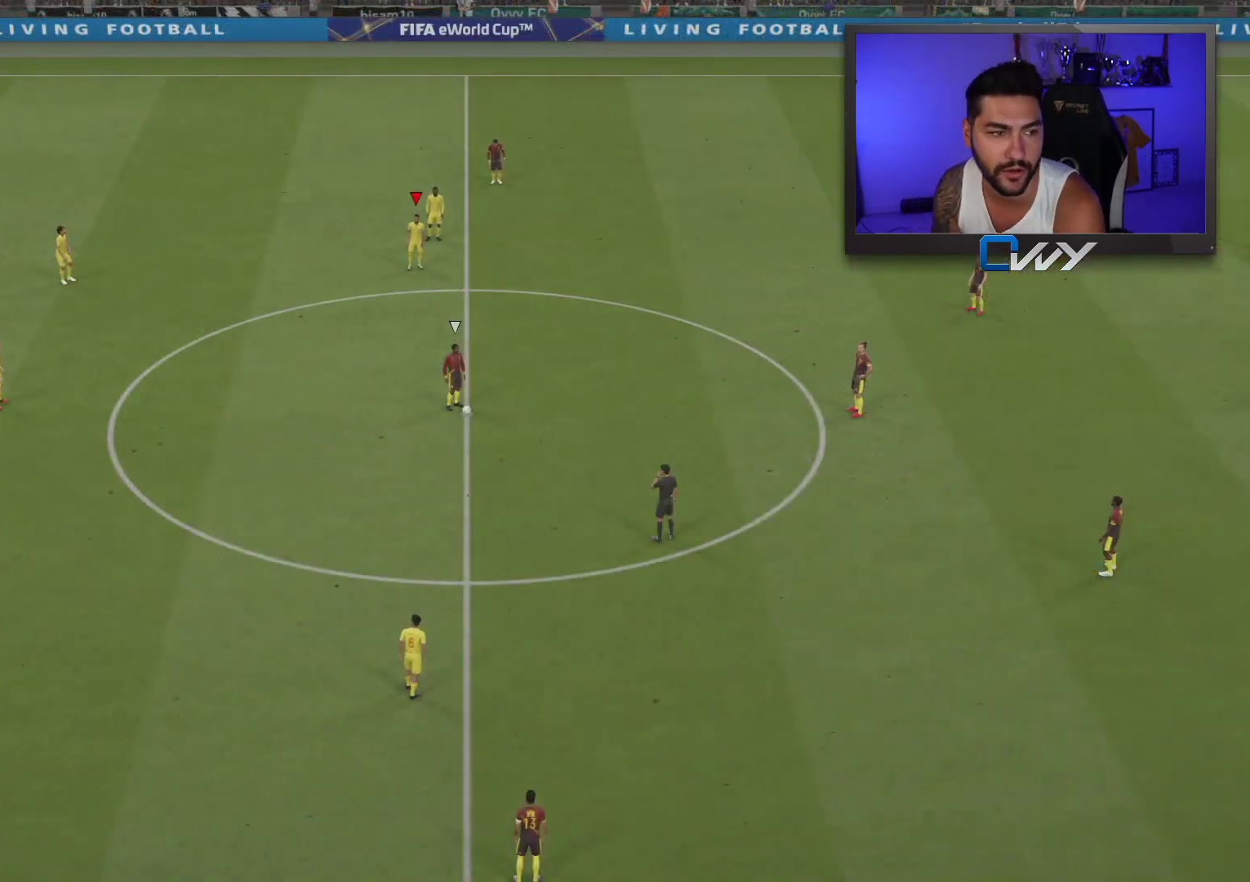
{"buttons": ["R2", "L3"], "left_stick": "down-right", "right_stick": "center", "events": [[350, "CROSS", "down"], [350, "L3", "down"], [350, "R2", "down"], [350, "left_stick", "down-right"], [433, "CROSS", "up"]]}
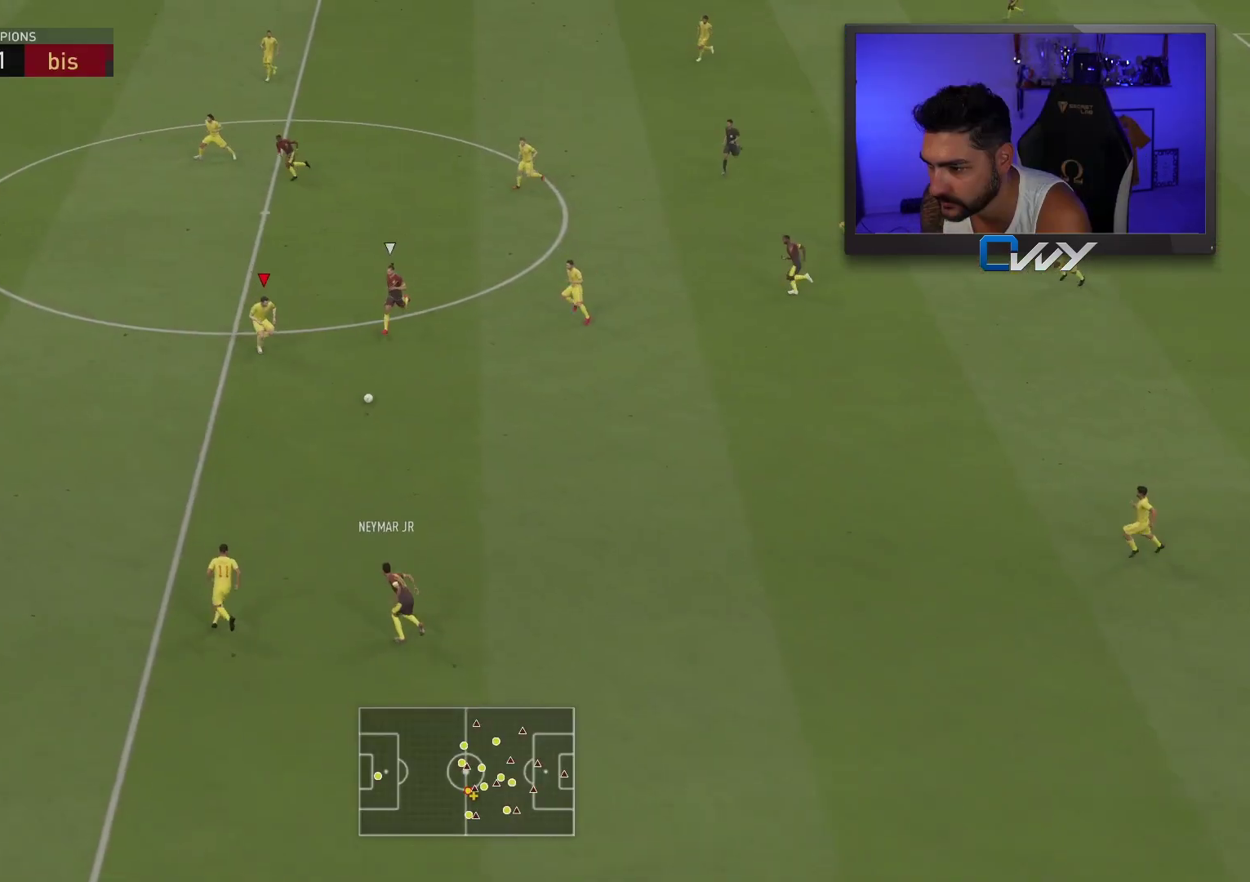
{"buttons": ["L2", "R2", "L3"], "left_stick": "down-left", "right_stick": "center", "events": [[217, "L2", "down"], [333, "left_stick", "down"], [433, "left_stick", "down-left"]]}